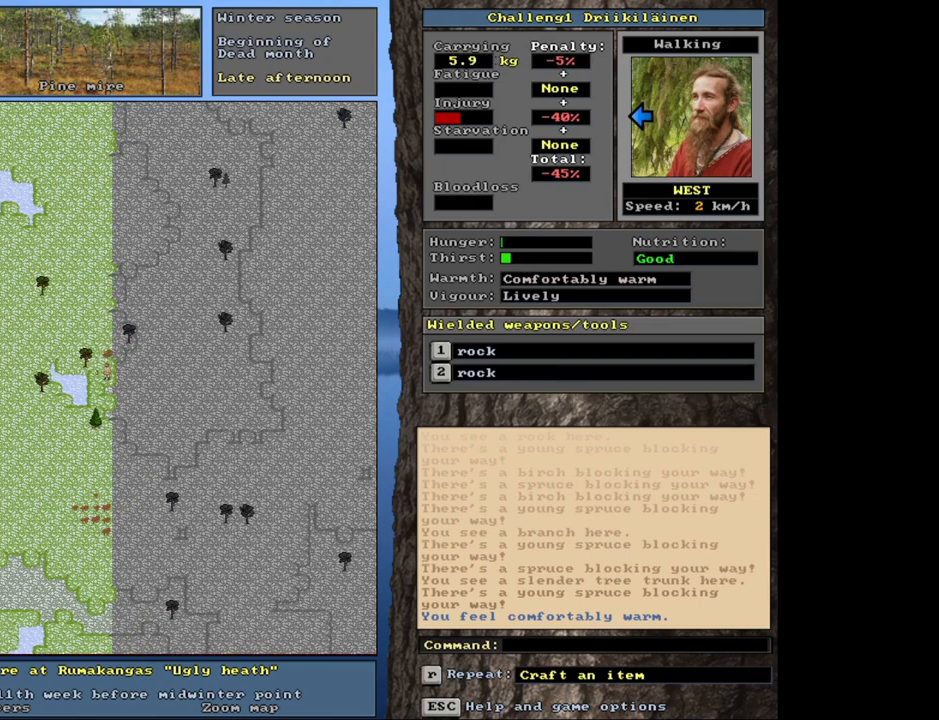
Gameplay with keyboard and mouse; each line is a JSON object with the keys and mouse buttons held at the frame after it. "events" lists presses ("down") and releases ("up") of "1", "2", "3", "4", "5", "6", "a", "alt", "b", "backspace", "c", "caps_lock", "ctrl", "d", "down", "e", "escape", "f", "f1", "f10", "f11", "f12", "f2", "f3", "f4", "f5", "f6", "f8", "f9", "g", "h", "left", "n", "num0", "num1", "num2", "num3", "num4", "num5", "num6", "num7", "num8", "num9", "q", "r", "right", "s", "shift", "space", "super", "t", "tab", "tilde", "up", "v", "w", "x", "y", "z", "mouse_left", "mouse_wheel", "mouse_right", "mouse_mb4" and "mouse_mb5" between this image and that frame as [ms after this image, input, new state], when the widget could be followed in between. "mouse_left", "mouse_wheel", "mouse_right", "mouse_mb4", "mouse_mb5" = the "left", "wheel", "right", "mb4", "mb5" buttons of the "mouse" list. No other keys are recorded. "wheel" means that the mouse wheel is clicked or scrolled. Mouse movement is not recorded. Not read: 7 f7 j m u.
{"keys": ["ctrl"], "mouse": [], "events": [[67, "num7", "up"], [183, "num7", "down"], [267, "num7", "up"], [333, "num7", "down"], [467, "num7", "up"]]}
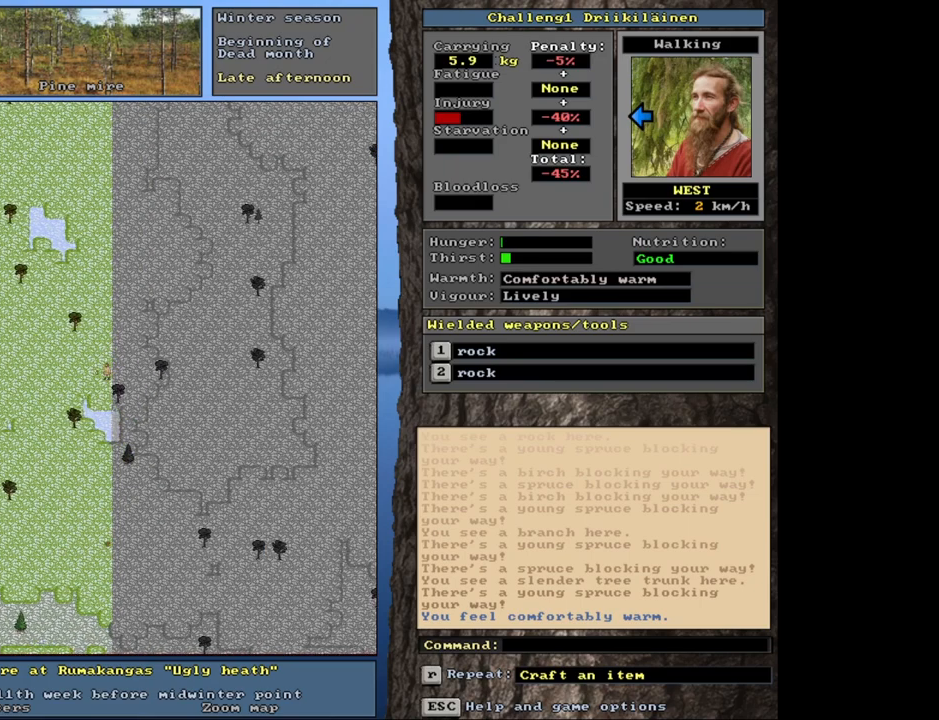
{"keys": ["ctrl", "num4"], "mouse": [], "events": [[150, "num4", "down"]]}
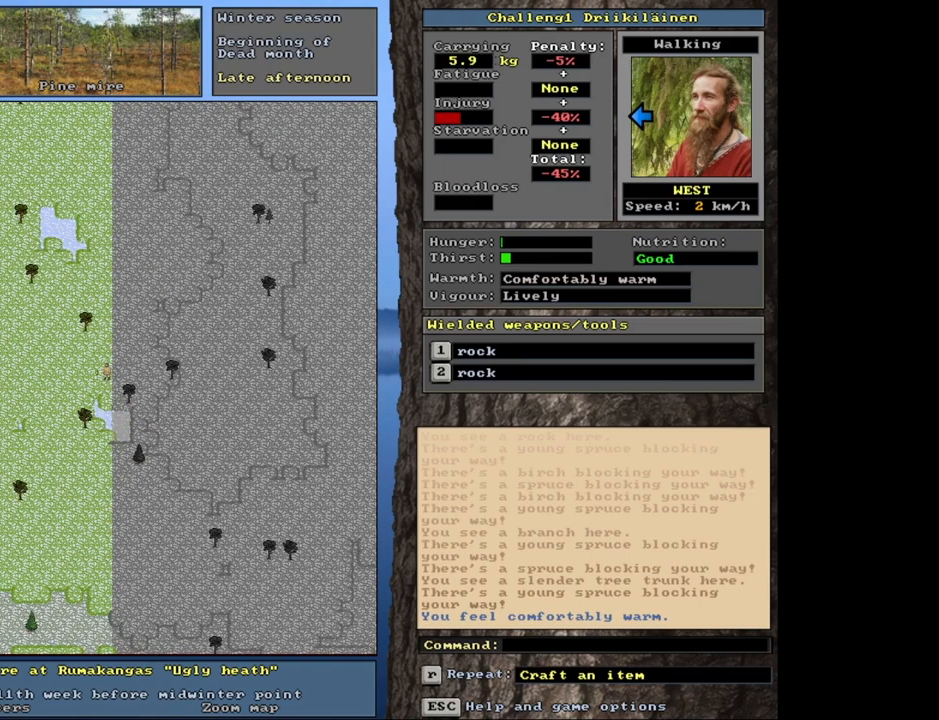
{"keys": ["ctrl", "num4"], "mouse": [], "events": []}
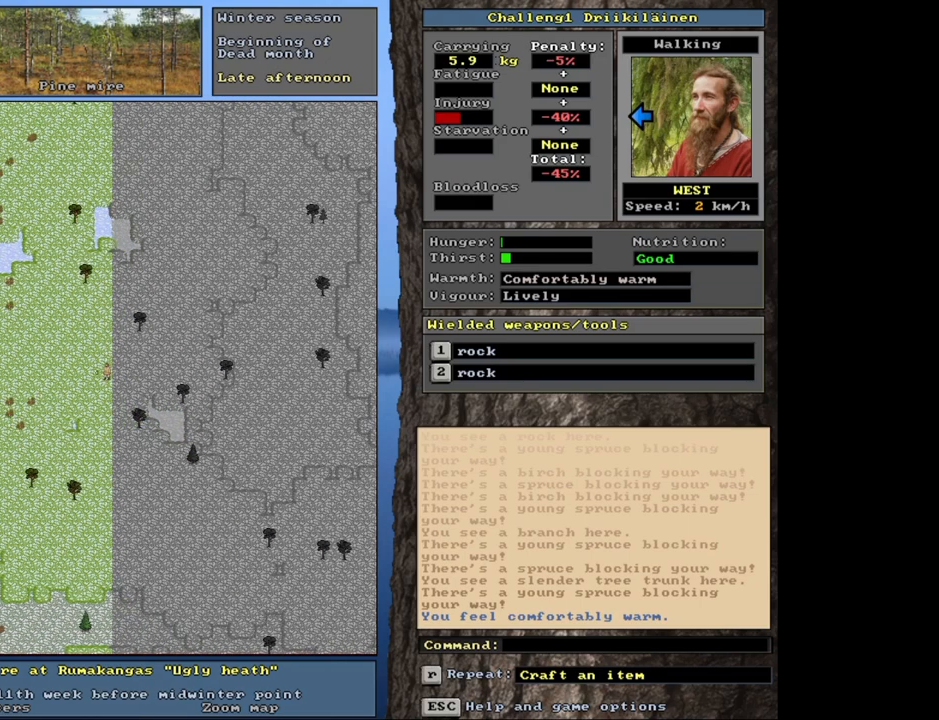
{"keys": ["ctrl", "num4"], "mouse": [], "events": []}
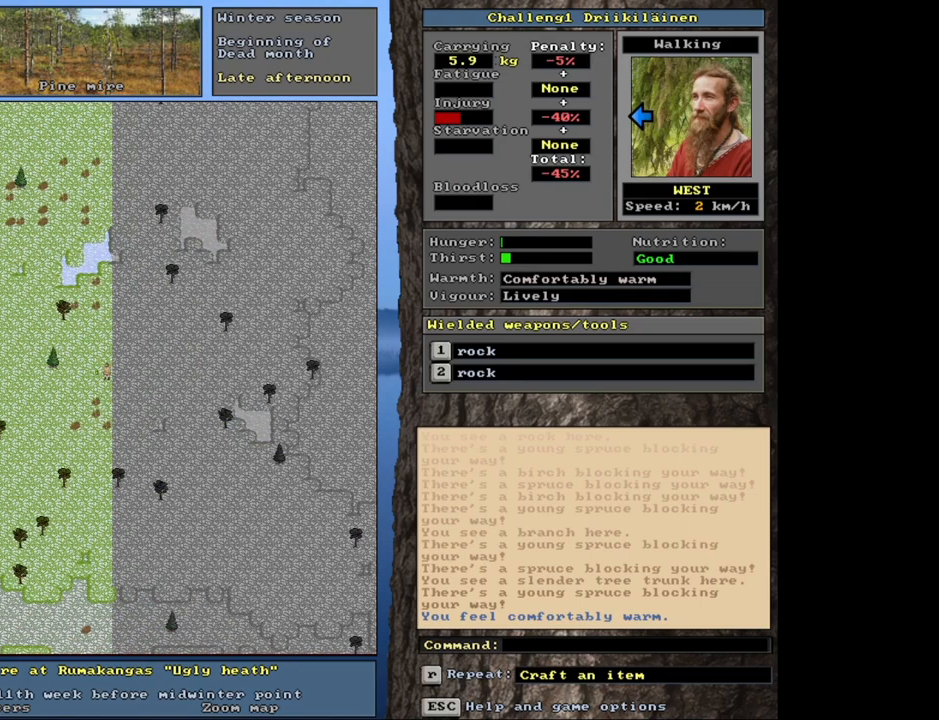
{"keys": ["ctrl", "num4"], "mouse": [], "events": []}
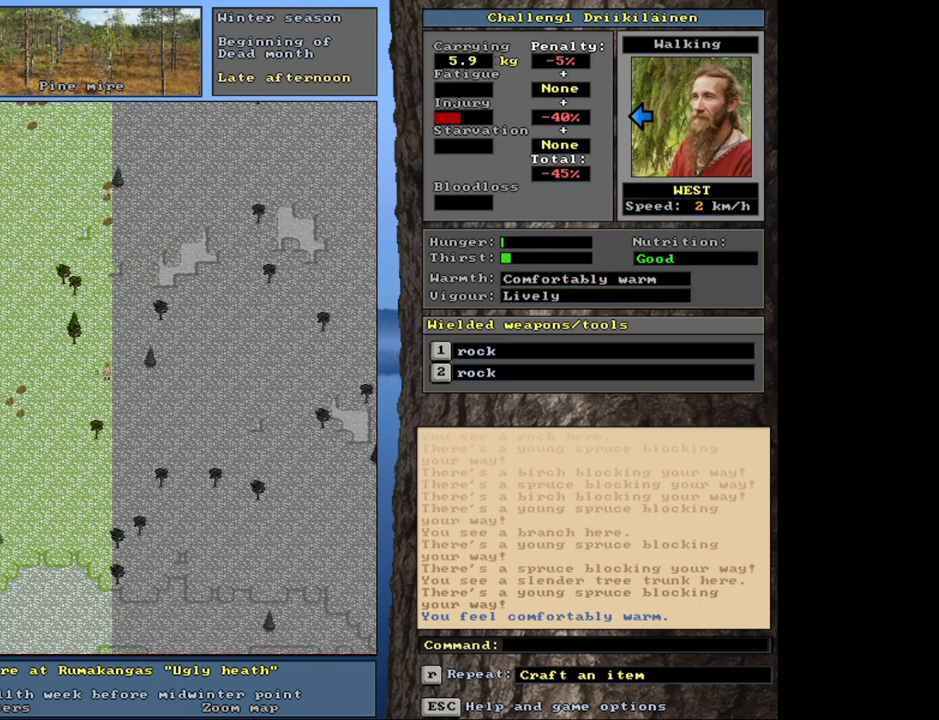
{"keys": ["ctrl", "num4"], "mouse": [], "events": []}
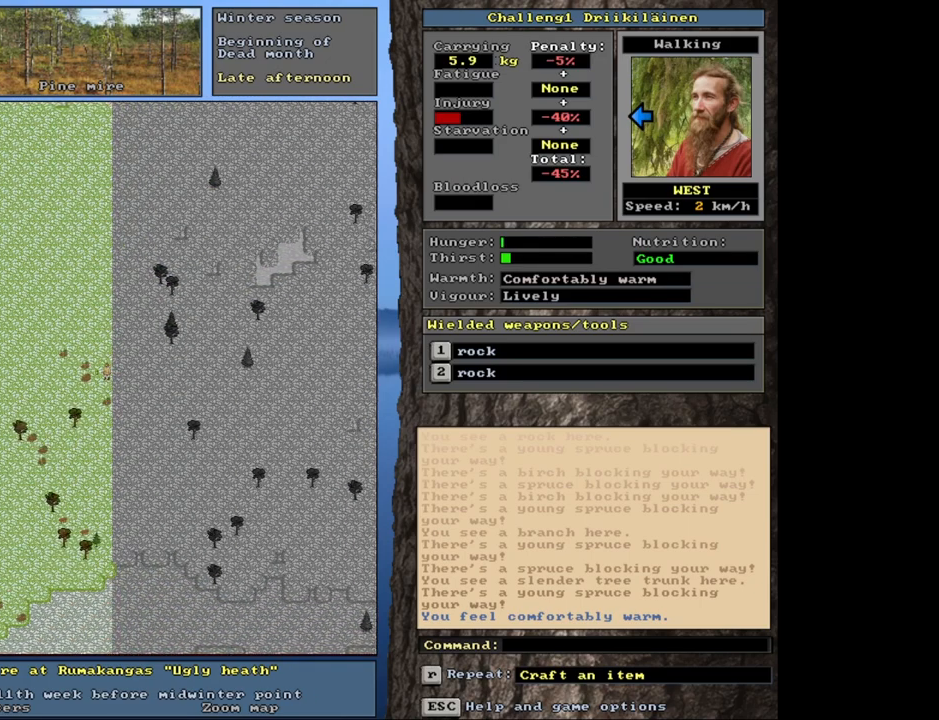
{"keys": ["ctrl", "num4"], "mouse": [], "events": []}
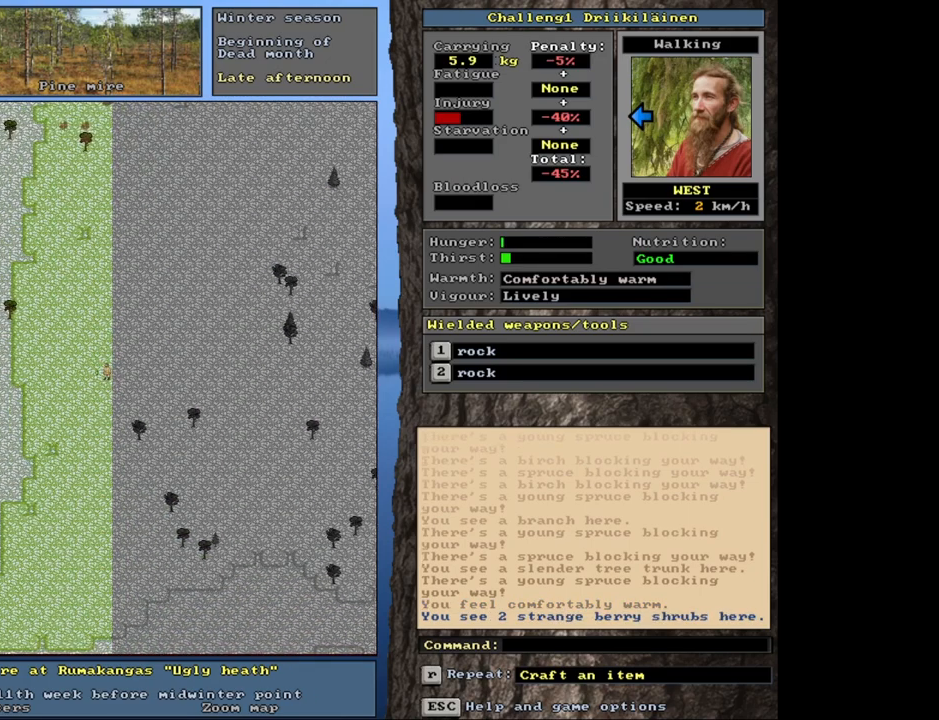
{"keys": ["ctrl", "num4"], "mouse": [], "events": []}
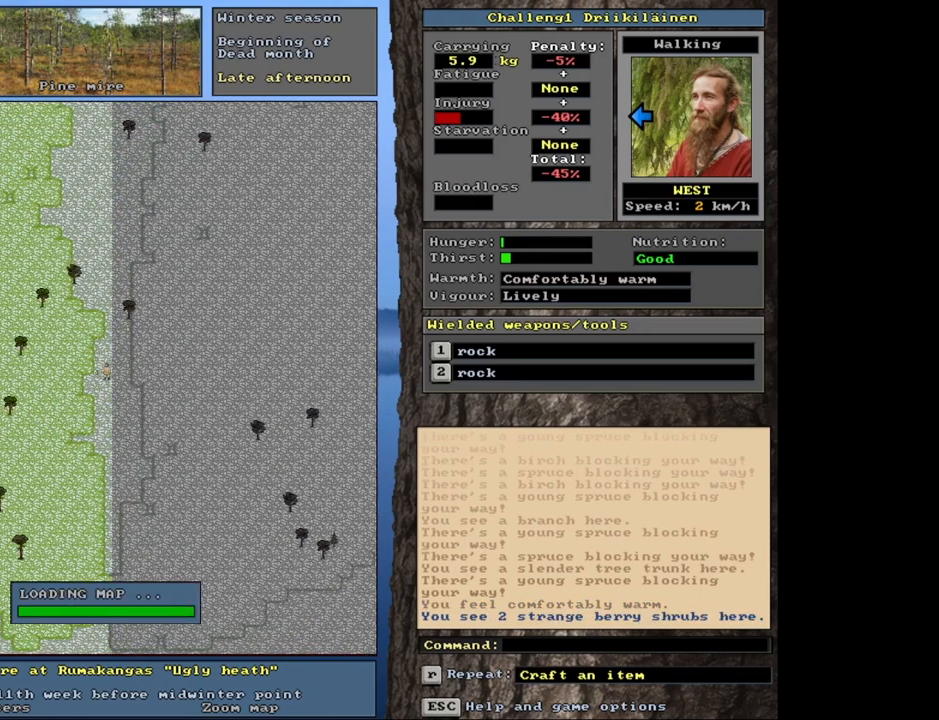
{"keys": ["ctrl", "num4"], "mouse": [], "events": []}
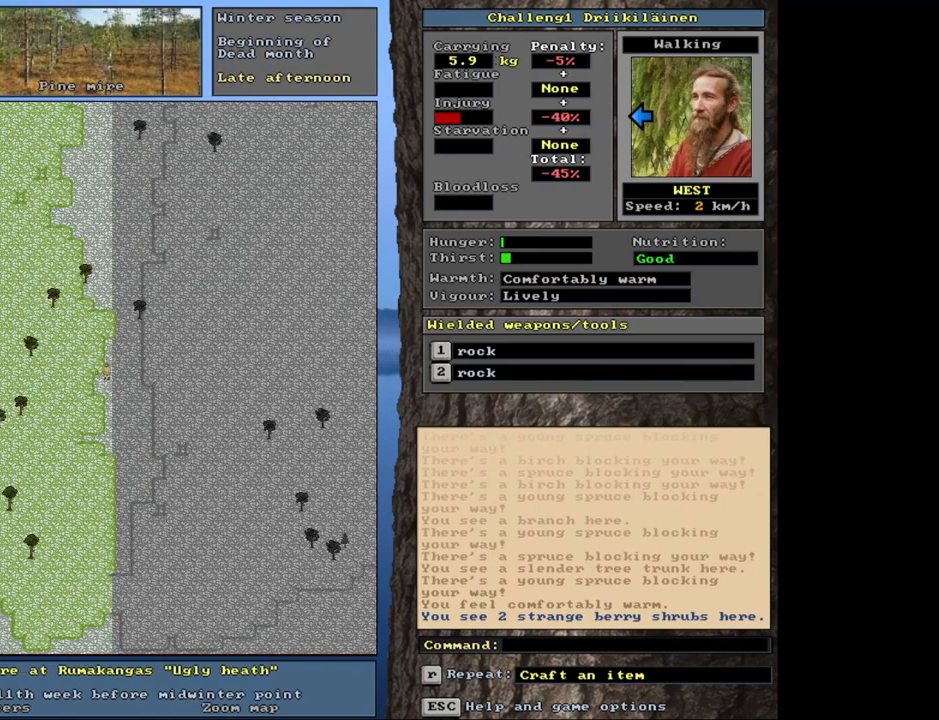
{"keys": ["ctrl", "num4"], "mouse": [], "events": []}
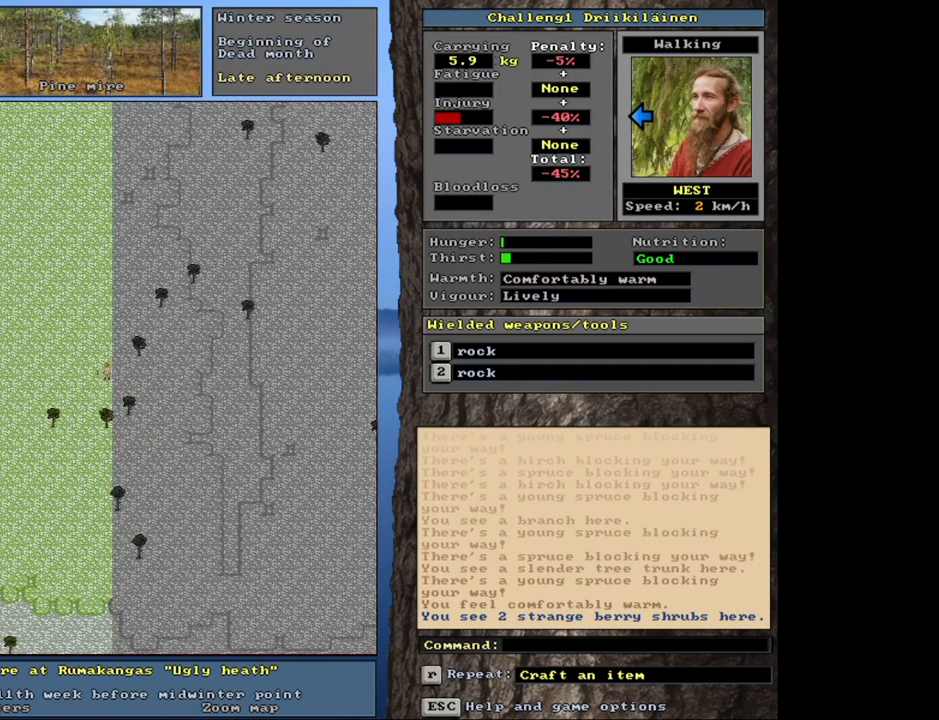
{"keys": ["ctrl", "num1"], "mouse": [], "events": [[100, "num4", "up"], [383, "num1", "down"]]}
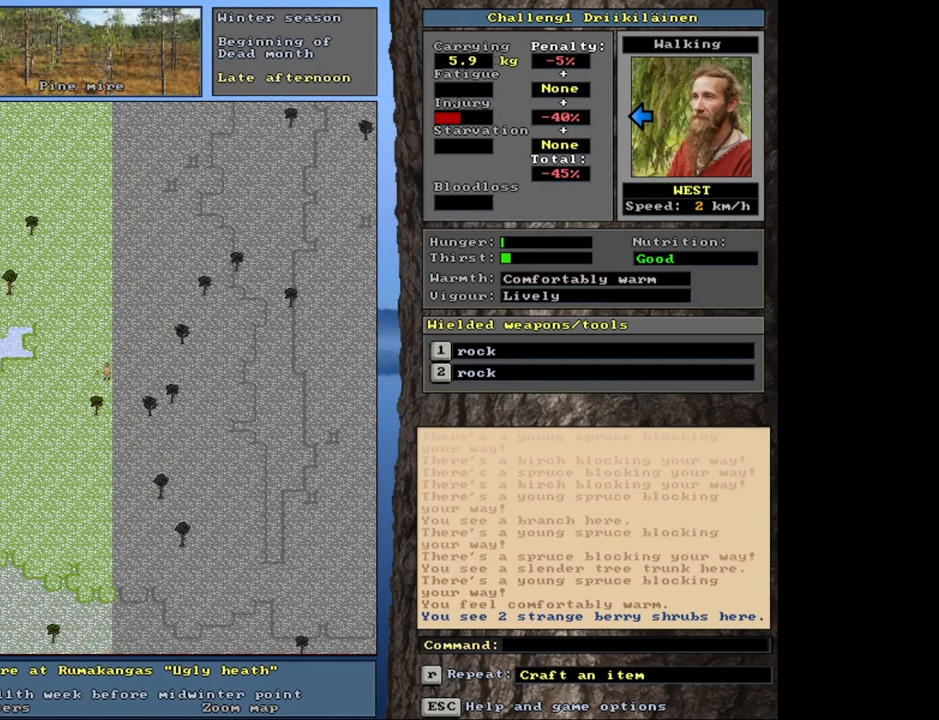
{"keys": ["ctrl", "num1"], "mouse": [], "events": []}
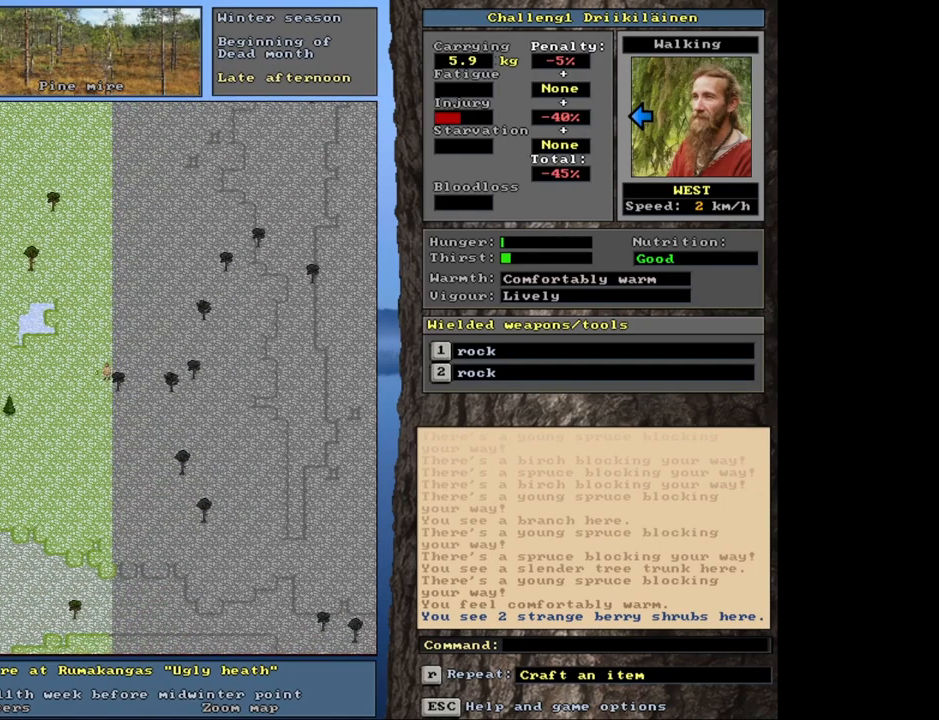
{"keys": ["ctrl"], "mouse": [], "events": [[500, "num1", "up"]]}
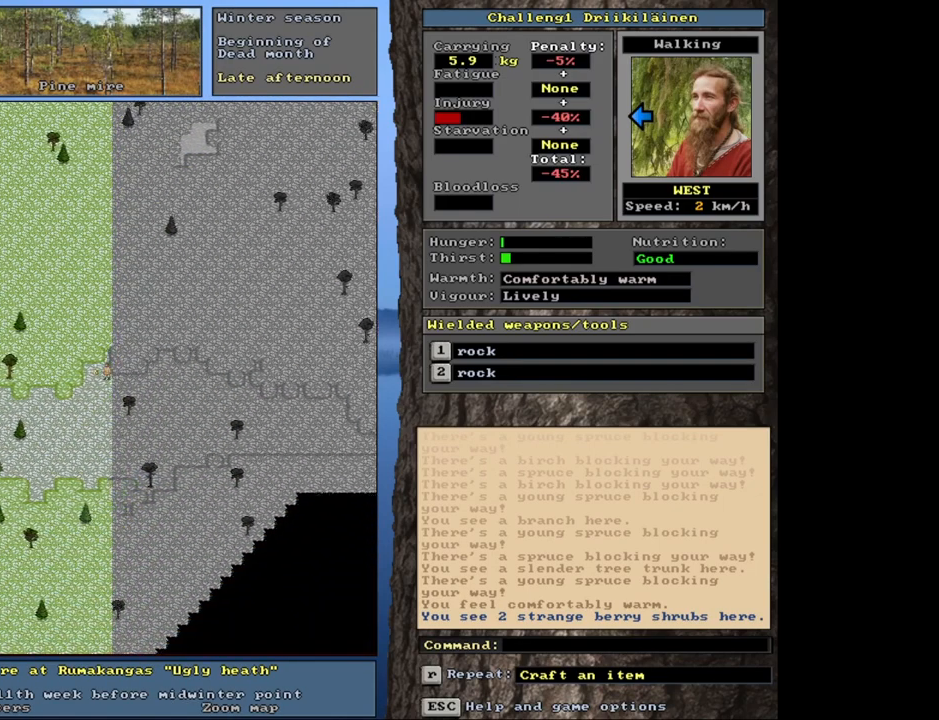
{"keys": ["ctrl"], "mouse": [], "events": []}
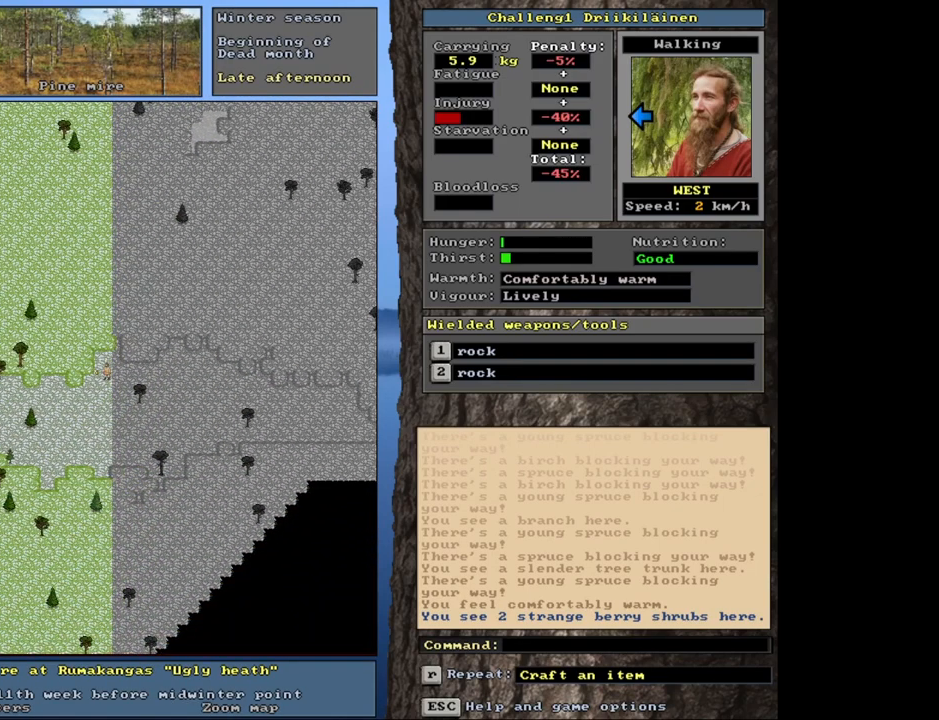
{"keys": ["ctrl", "num1"], "mouse": [], "events": [[17, "num1", "down"]]}
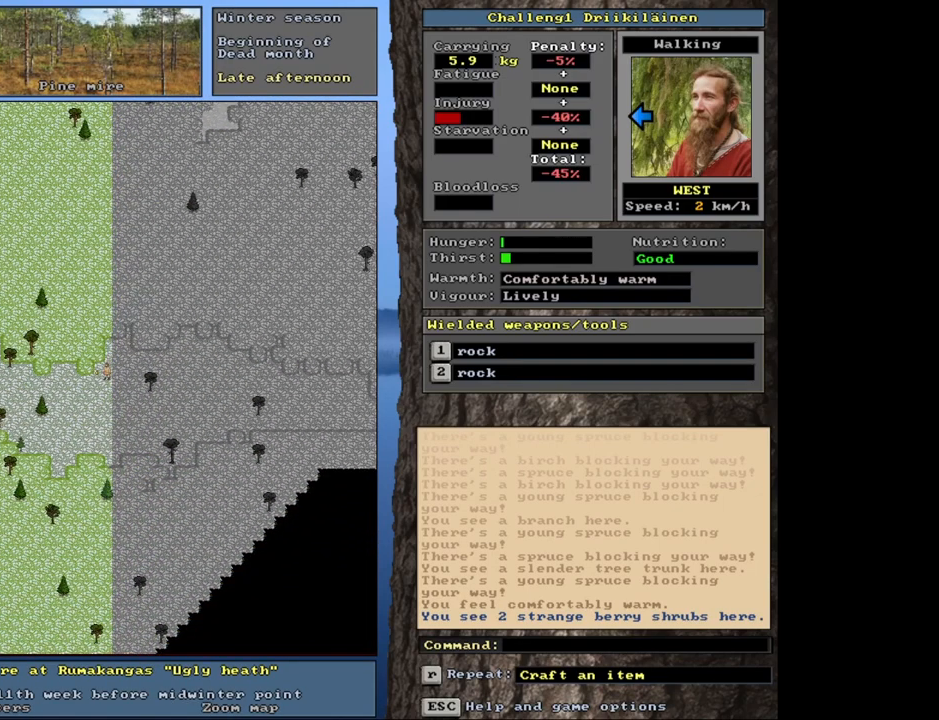
{"keys": ["ctrl", "num1"], "mouse": [], "events": []}
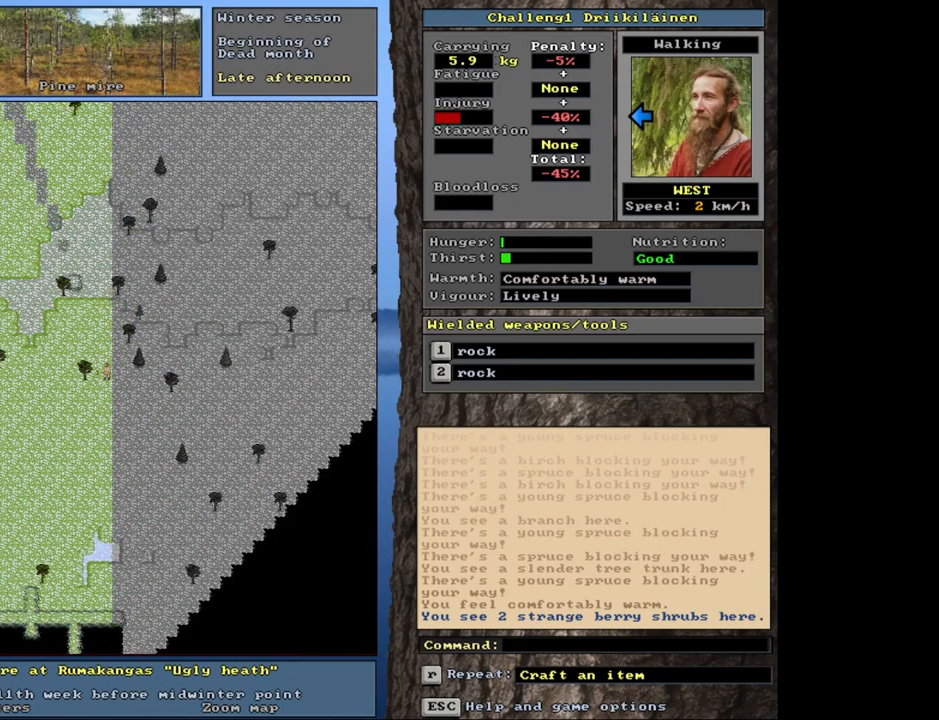
{"keys": ["ctrl"], "mouse": [], "events": [[150, "num1", "up"]]}
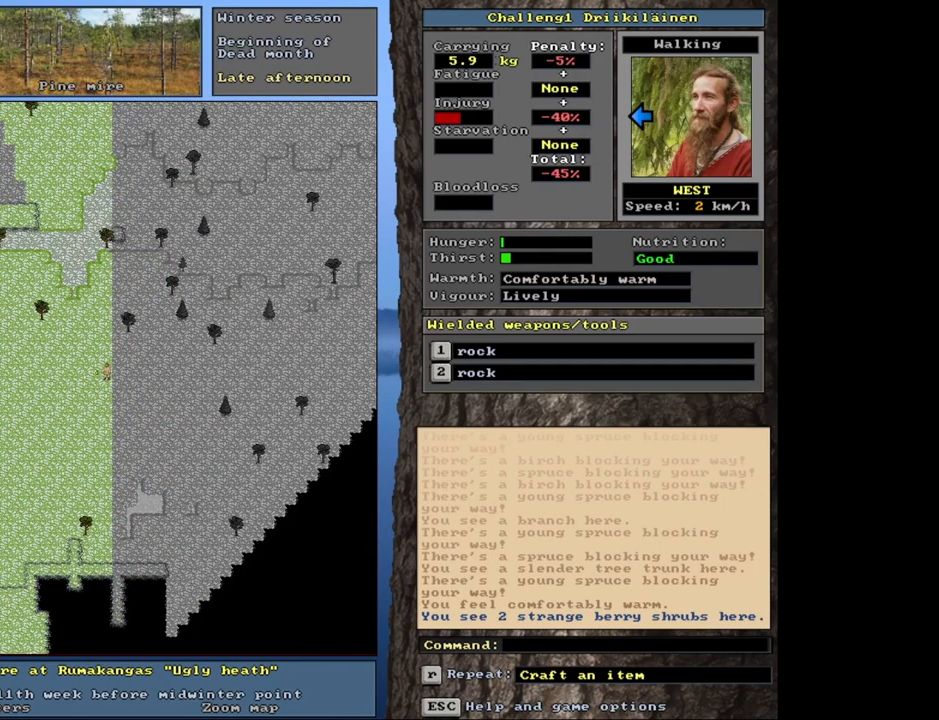
{"keys": [], "mouse": [], "events": [[250, "ctrl", "up"]]}
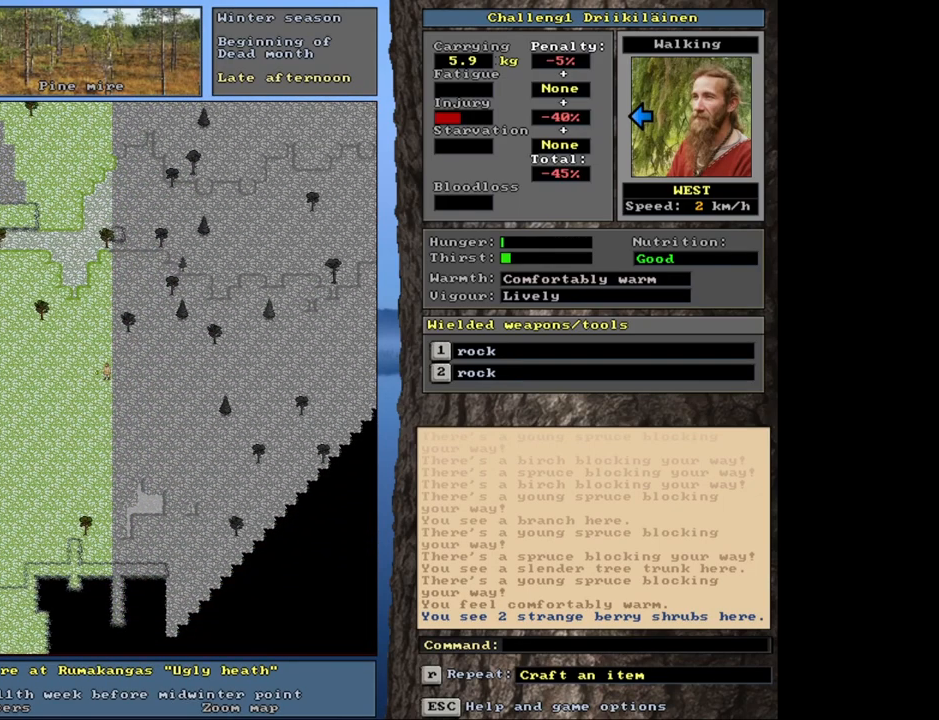
{"keys": [], "mouse": [], "events": [[150, "num3", "down"], [217, "num3", "up"]]}
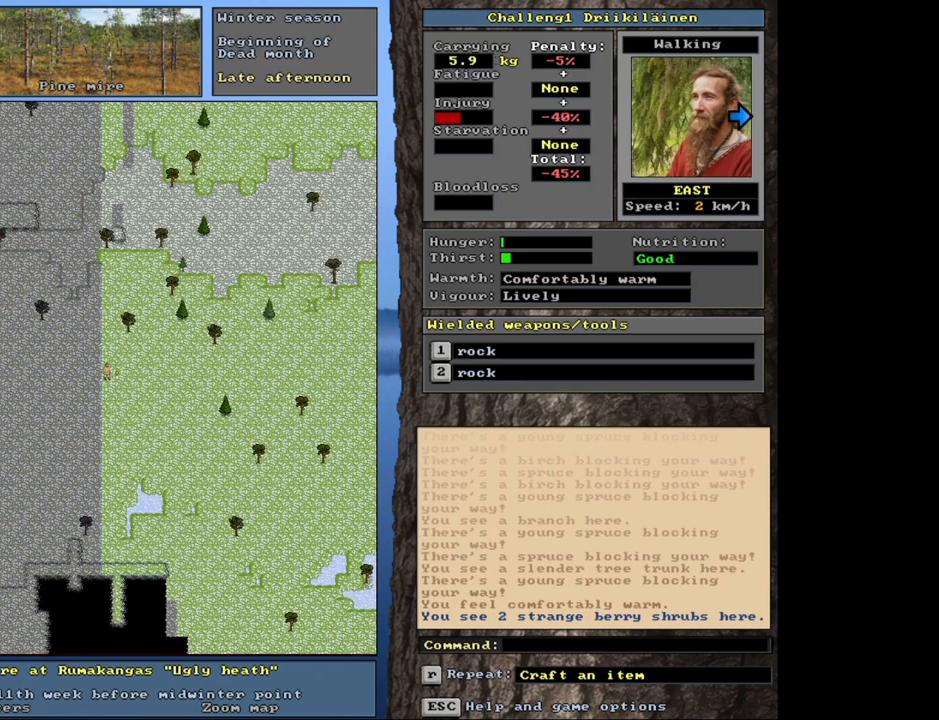
{"keys": [], "mouse": [], "events": []}
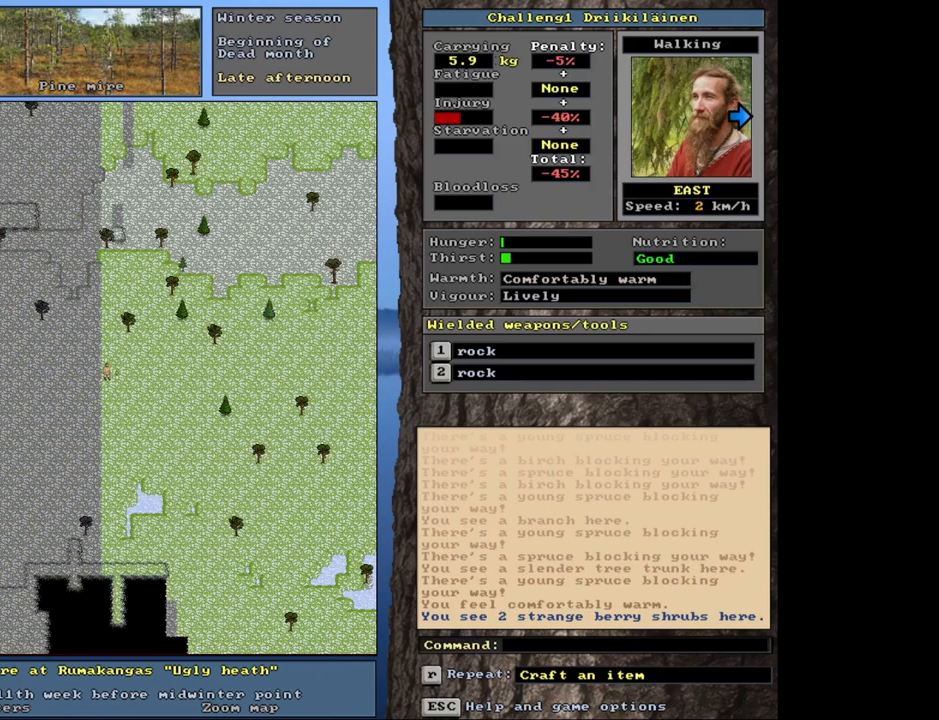
{"keys": [], "mouse": [], "events": [[150, "num3", "down"], [300, "num3", "up"]]}
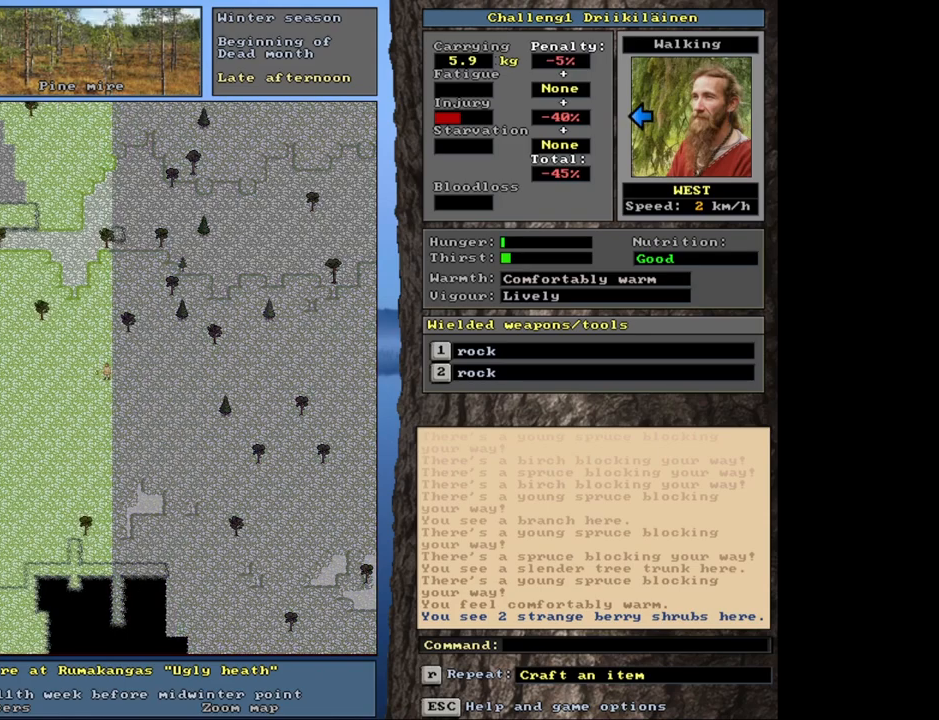
{"keys": [], "mouse": [], "events": [[100, "num6", "down"], [233, "num6", "up"], [350, "num6", "down"], [450, "num6", "up"]]}
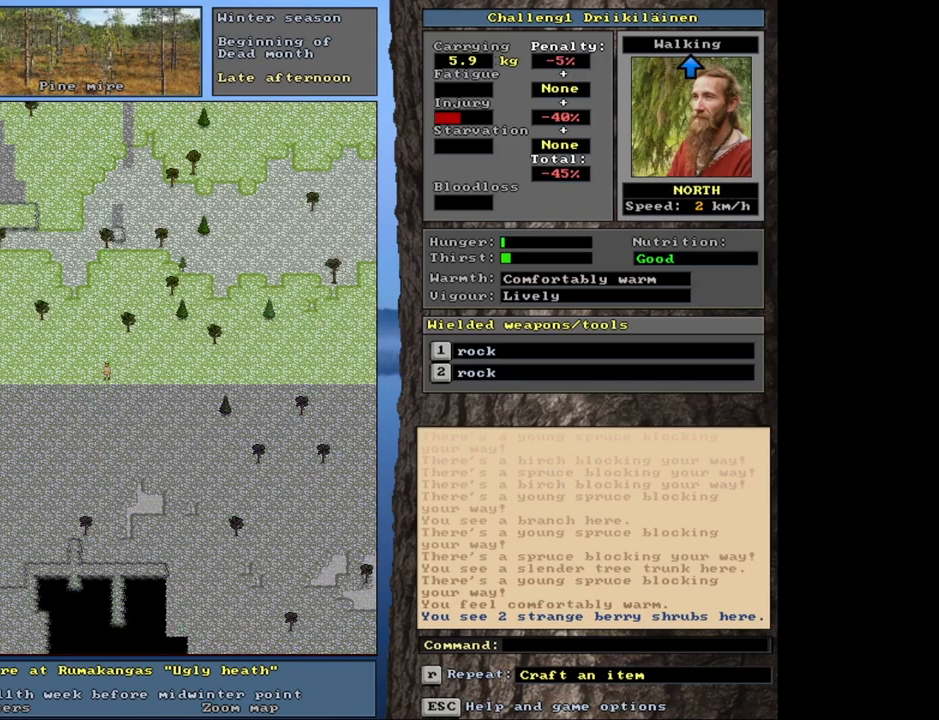
{"keys": [], "mouse": [], "events": [[317, "num3", "down"], [417, "num3", "up"]]}
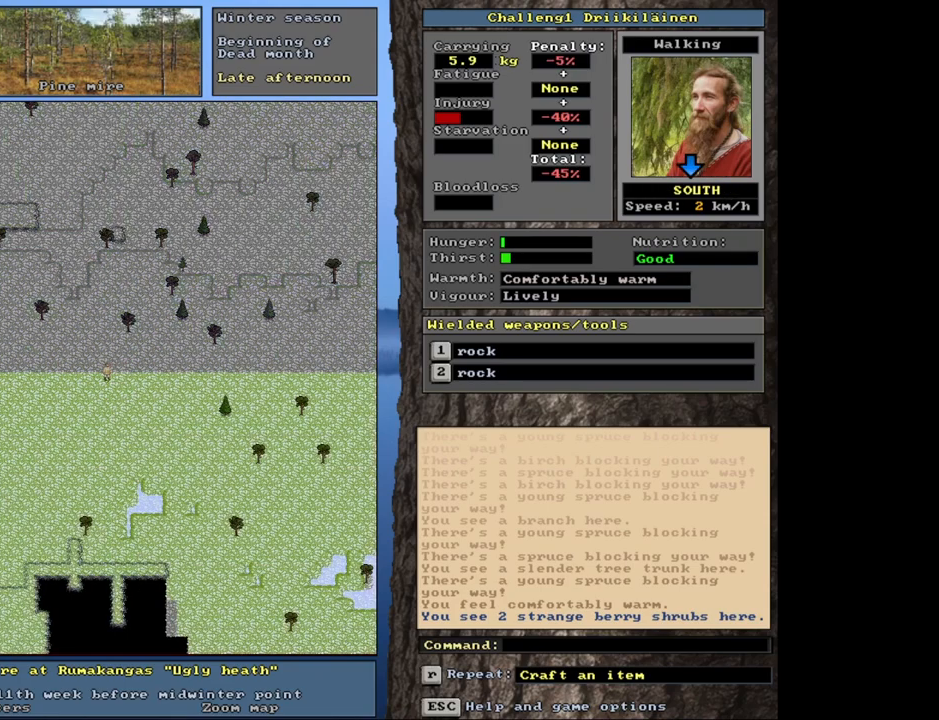
{"keys": ["ctrl", "num2"], "mouse": [], "events": [[50, "ctrl", "down"], [217, "ctrl", "up"], [267, "num3", "down"], [333, "num3", "up"], [400, "ctrl", "down"], [500, "num2", "down"]]}
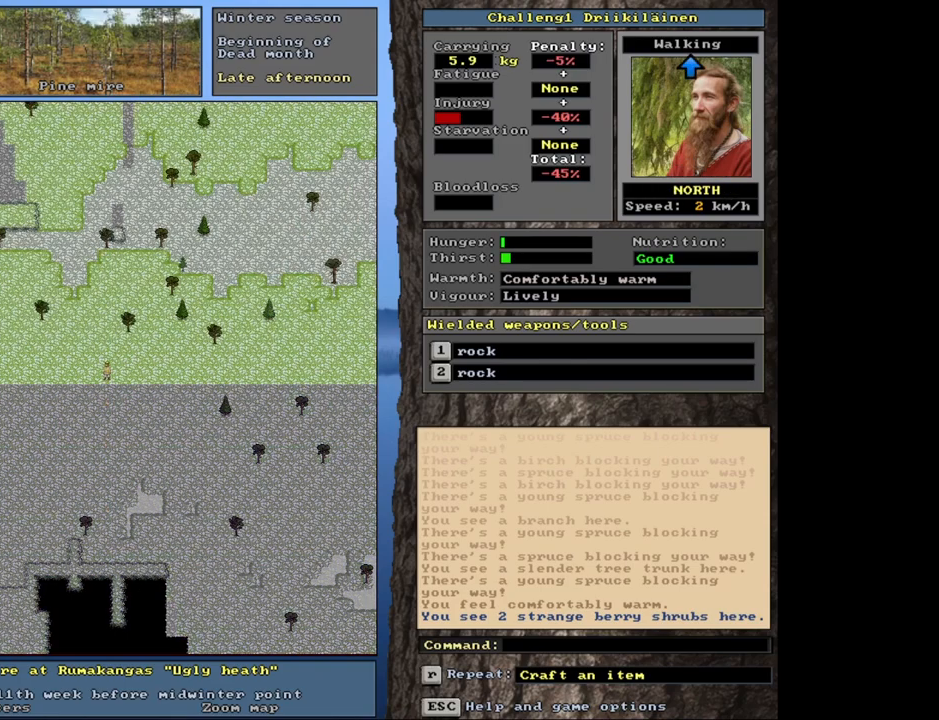
{"keys": ["ctrl", "num2"], "mouse": [], "events": [[183, "num2", "up"], [233, "num1", "down"], [383, "num1", "up"], [383, "num2", "down"]]}
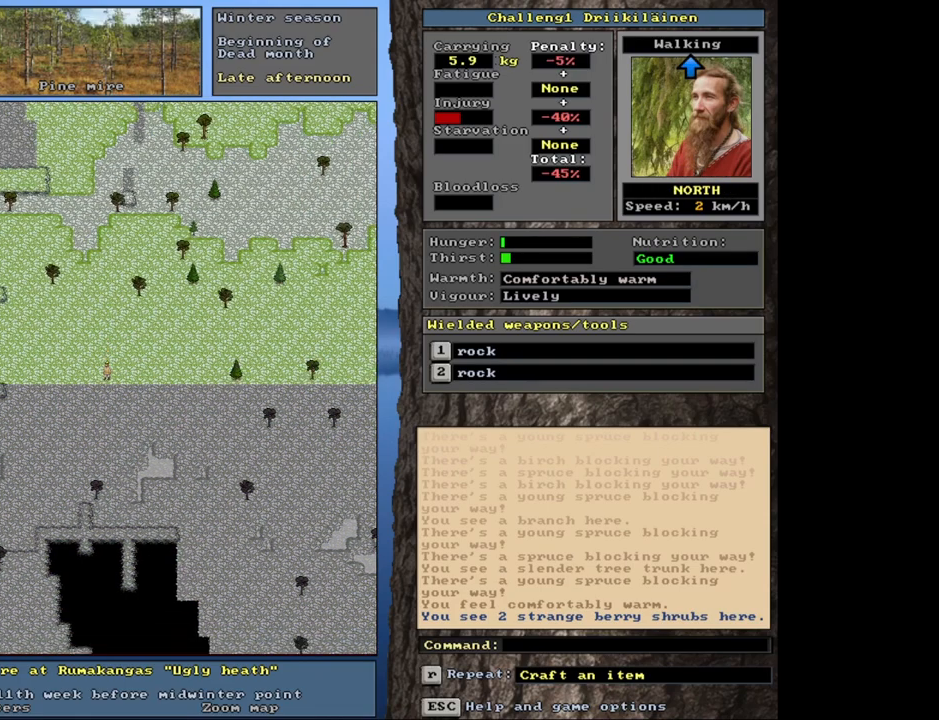
{"keys": ["ctrl", "num2"], "mouse": [], "events": []}
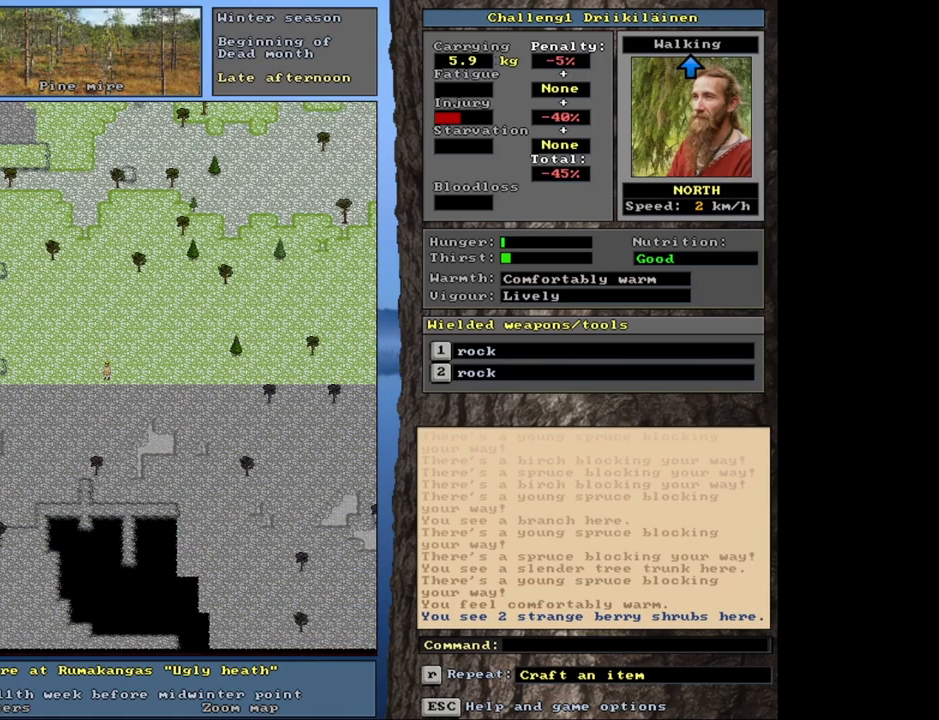
{"keys": ["ctrl"], "mouse": [], "events": [[183, "num2", "up"], [283, "ctrl", "up"], [317, "num3", "down"], [383, "num3", "up"], [467, "ctrl", "down"]]}
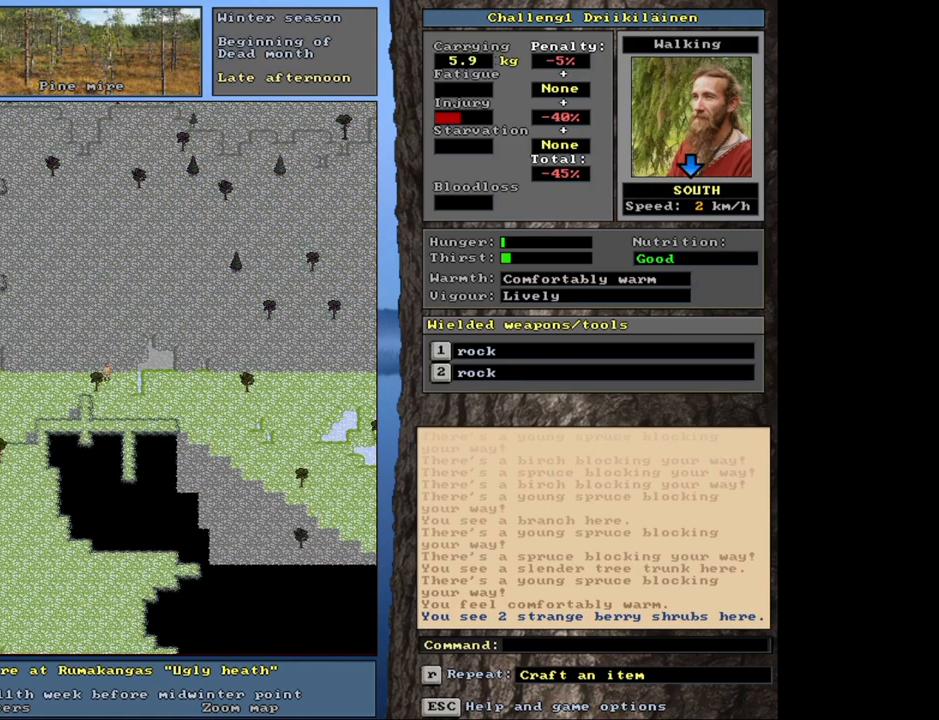
{"keys": ["ctrl", "num2"], "mouse": [], "events": [[83, "num2", "down"], [400, "num2", "up"], [483, "num2", "down"]]}
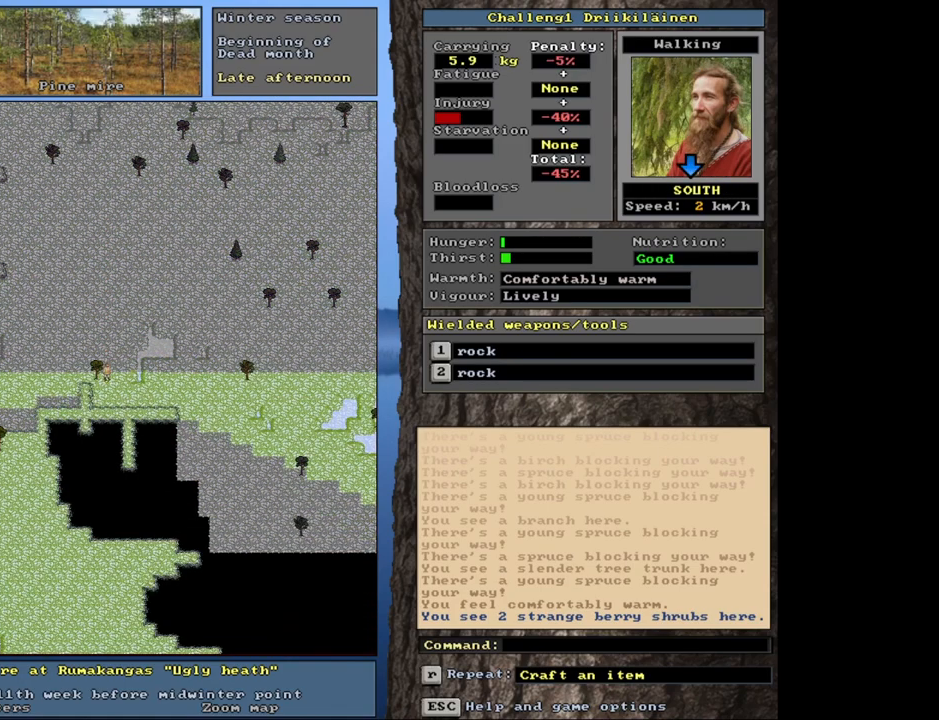
{"keys": ["ctrl", "num3"], "mouse": [], "events": [[83, "num2", "up"], [183, "num2", "down"], [267, "num2", "up"], [417, "num3", "down"]]}
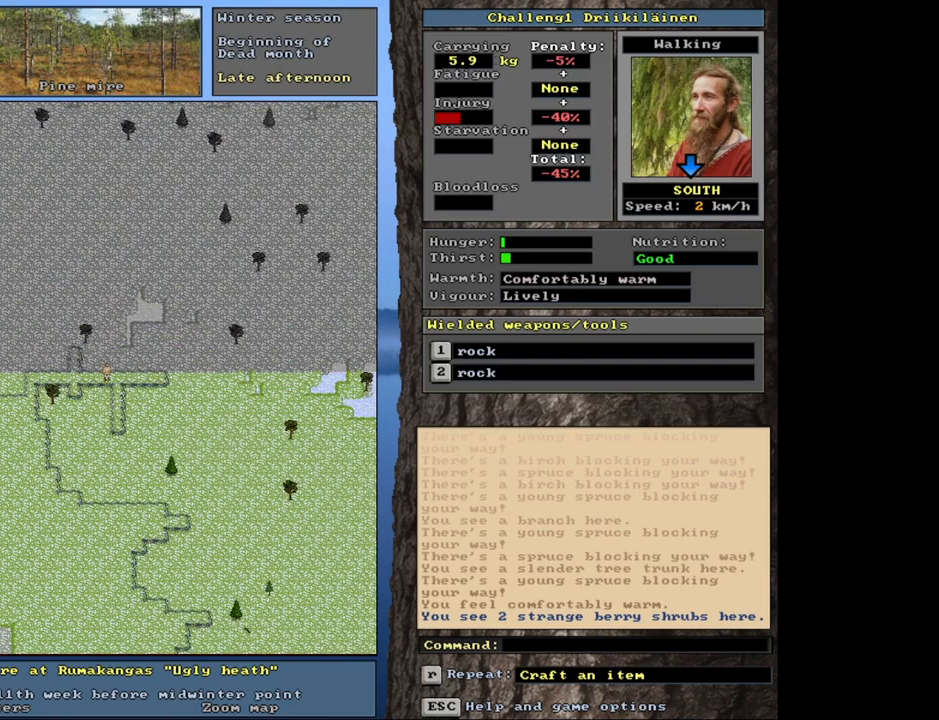
{"keys": ["ctrl", "num2"], "mouse": [], "events": [[50, "num3", "up"], [300, "num2", "down"]]}
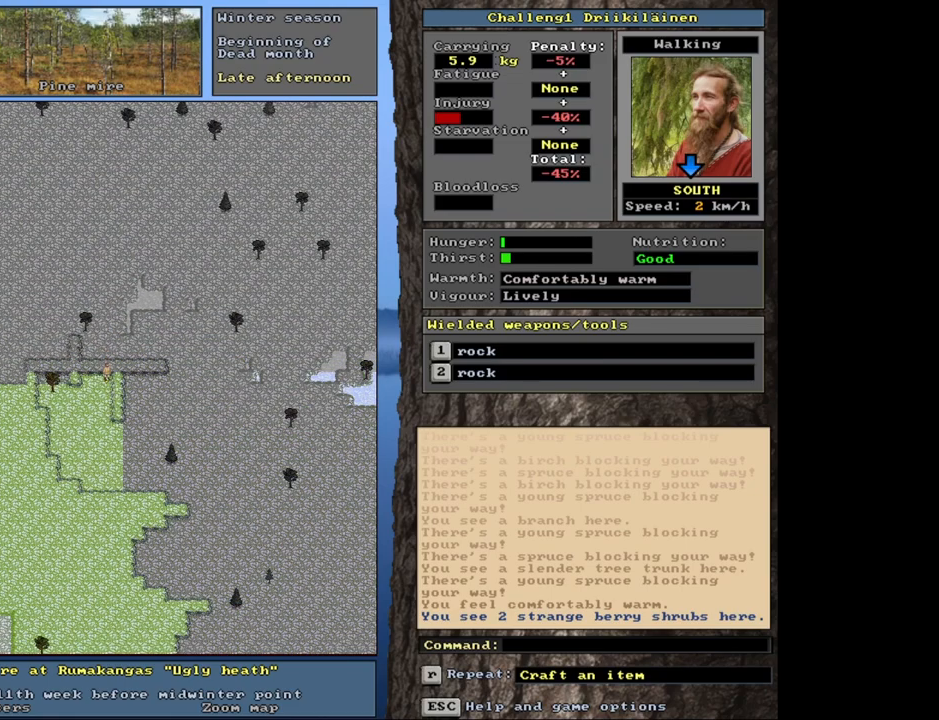
{"keys": ["ctrl", "num2"], "mouse": [], "events": []}